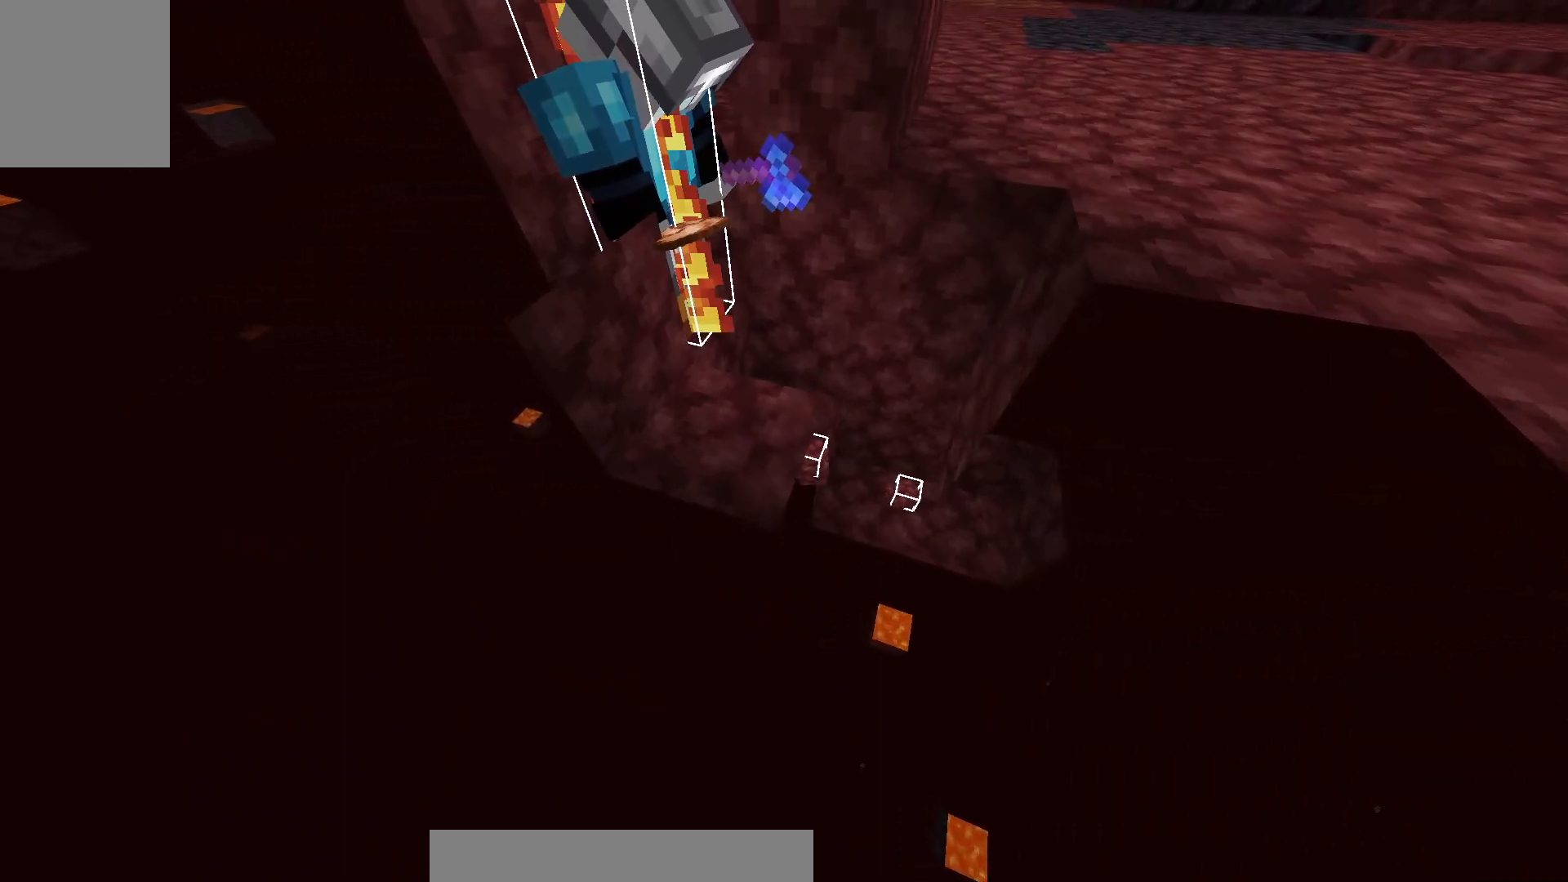
Gameplay with keyboard and mouse; each line is a JSON object with the keys and mouse buttons held at the frame after it. "events" lists presses ("down") and releases ("up") of "a", "d", "s", "w", "mouse_left" and "mouse_right" between this image and that frame as [ms after this image, input, new state], when the widget could be followed in between. "mouse_left", "mouse_right" = the "left", "right" buttons of the "mouse" list. No other keys are recorded. Fast repeated clicks can show as one long hold. Mouse movement is not recorded.
{"keys": [], "mouse": [], "events": [[67, "d", "down"], [217, "d", "up"]]}
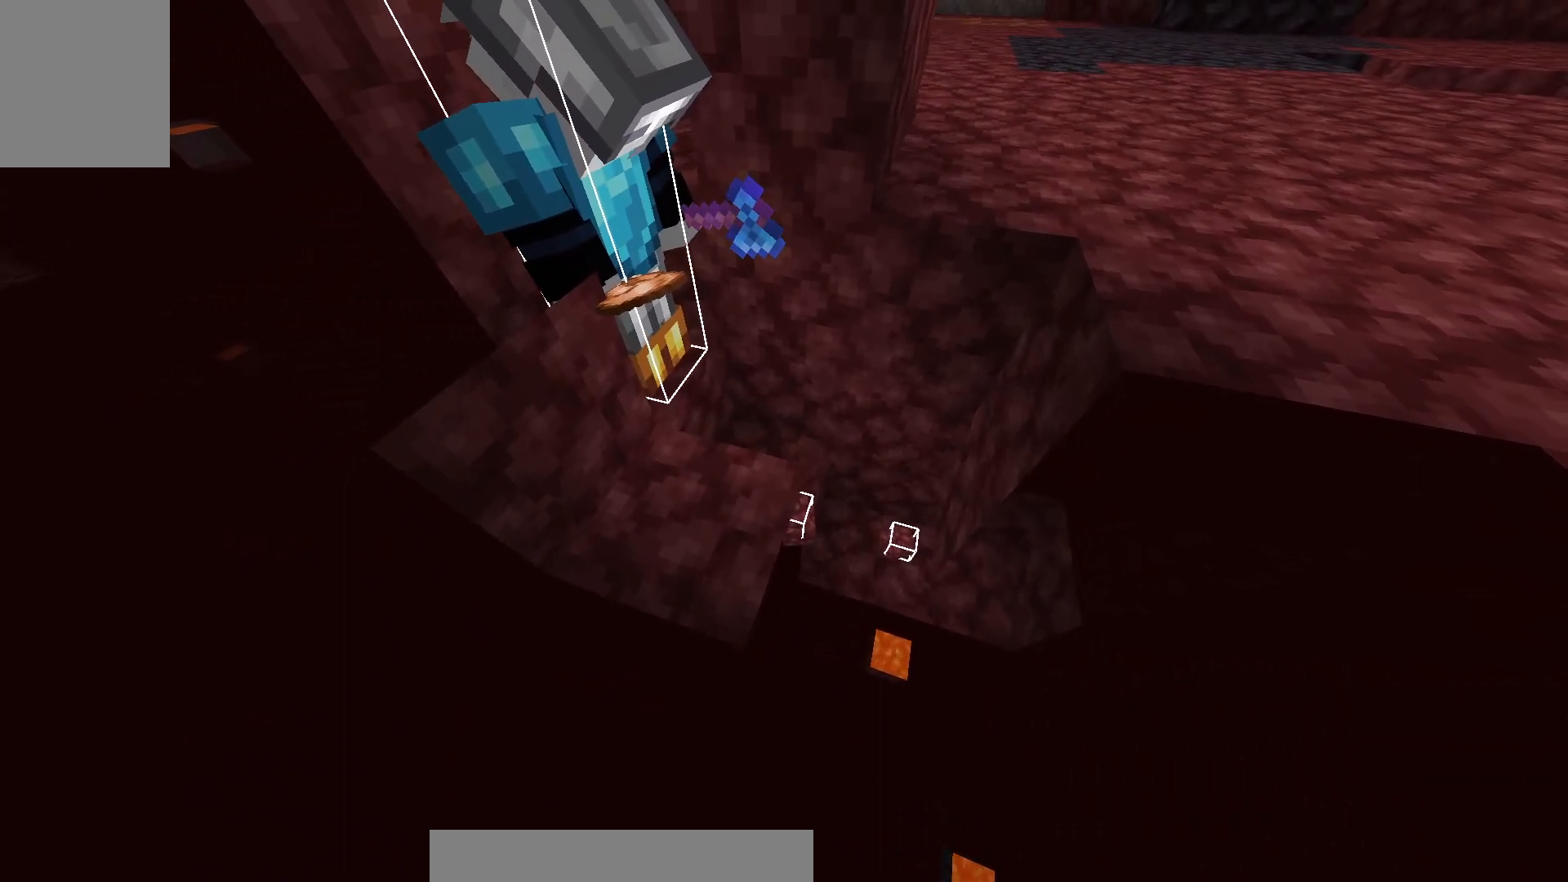
{"keys": [], "mouse": [], "events": []}
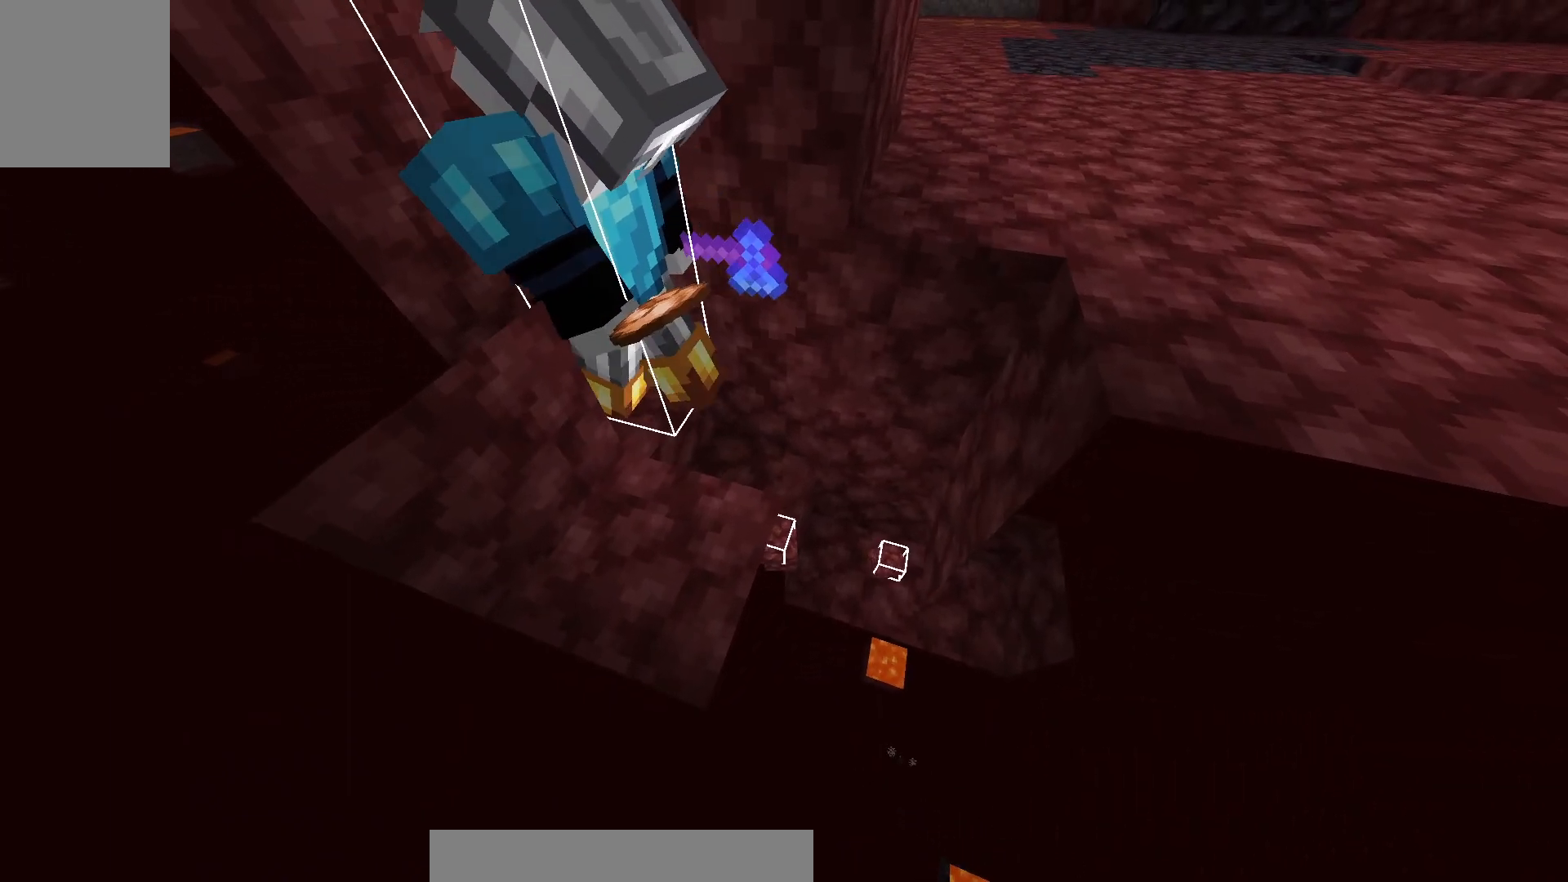
{"keys": [], "mouse": [], "events": []}
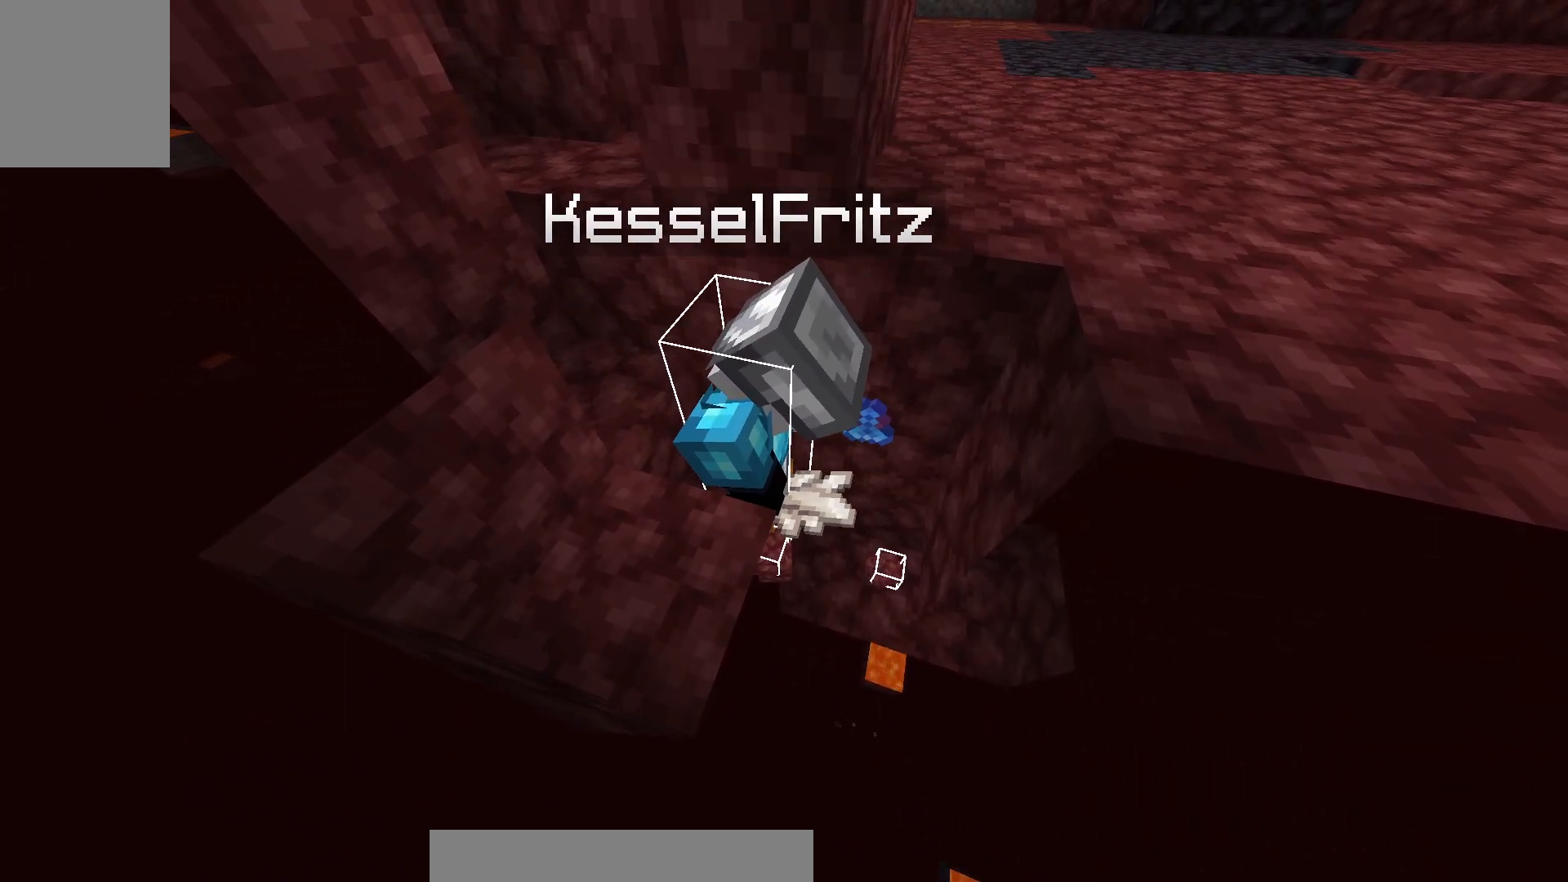
{"keys": [], "mouse": [], "events": []}
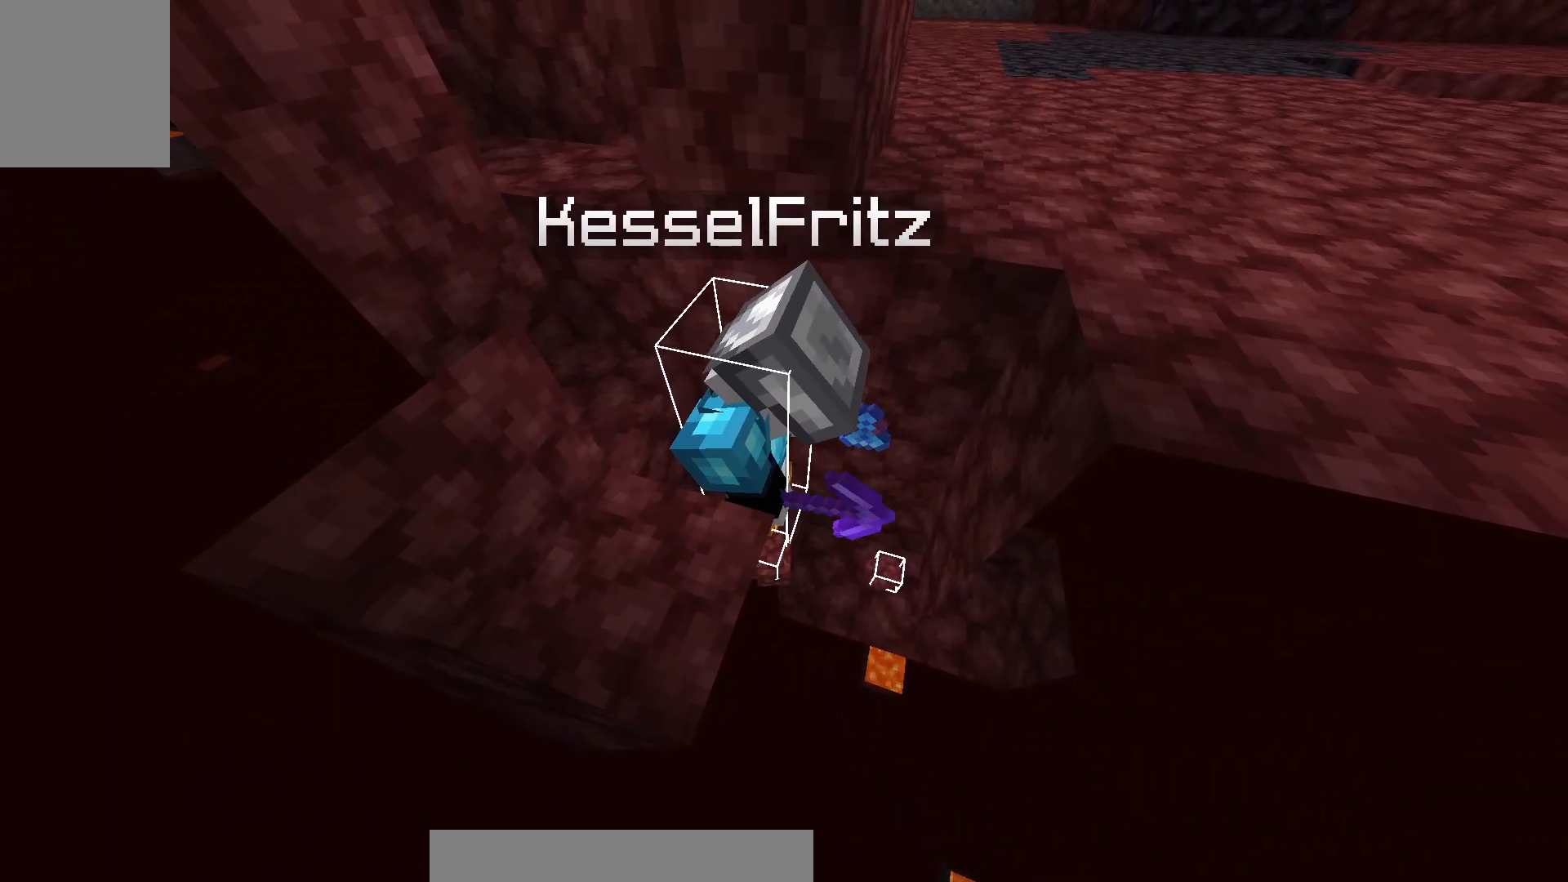
{"keys": [], "mouse": [], "events": []}
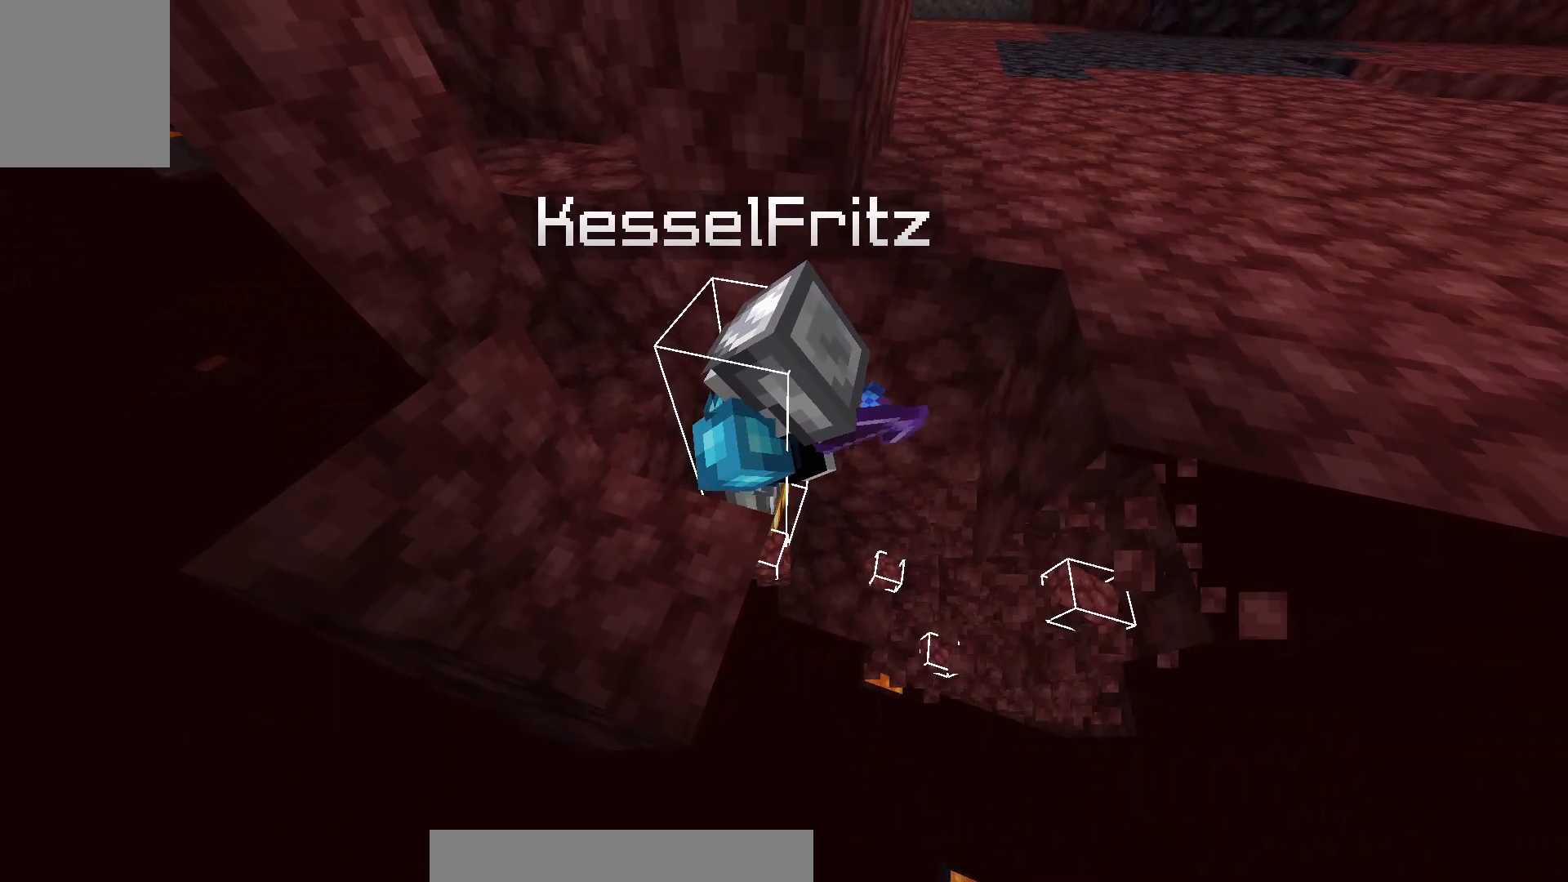
{"keys": [], "mouse": [], "events": []}
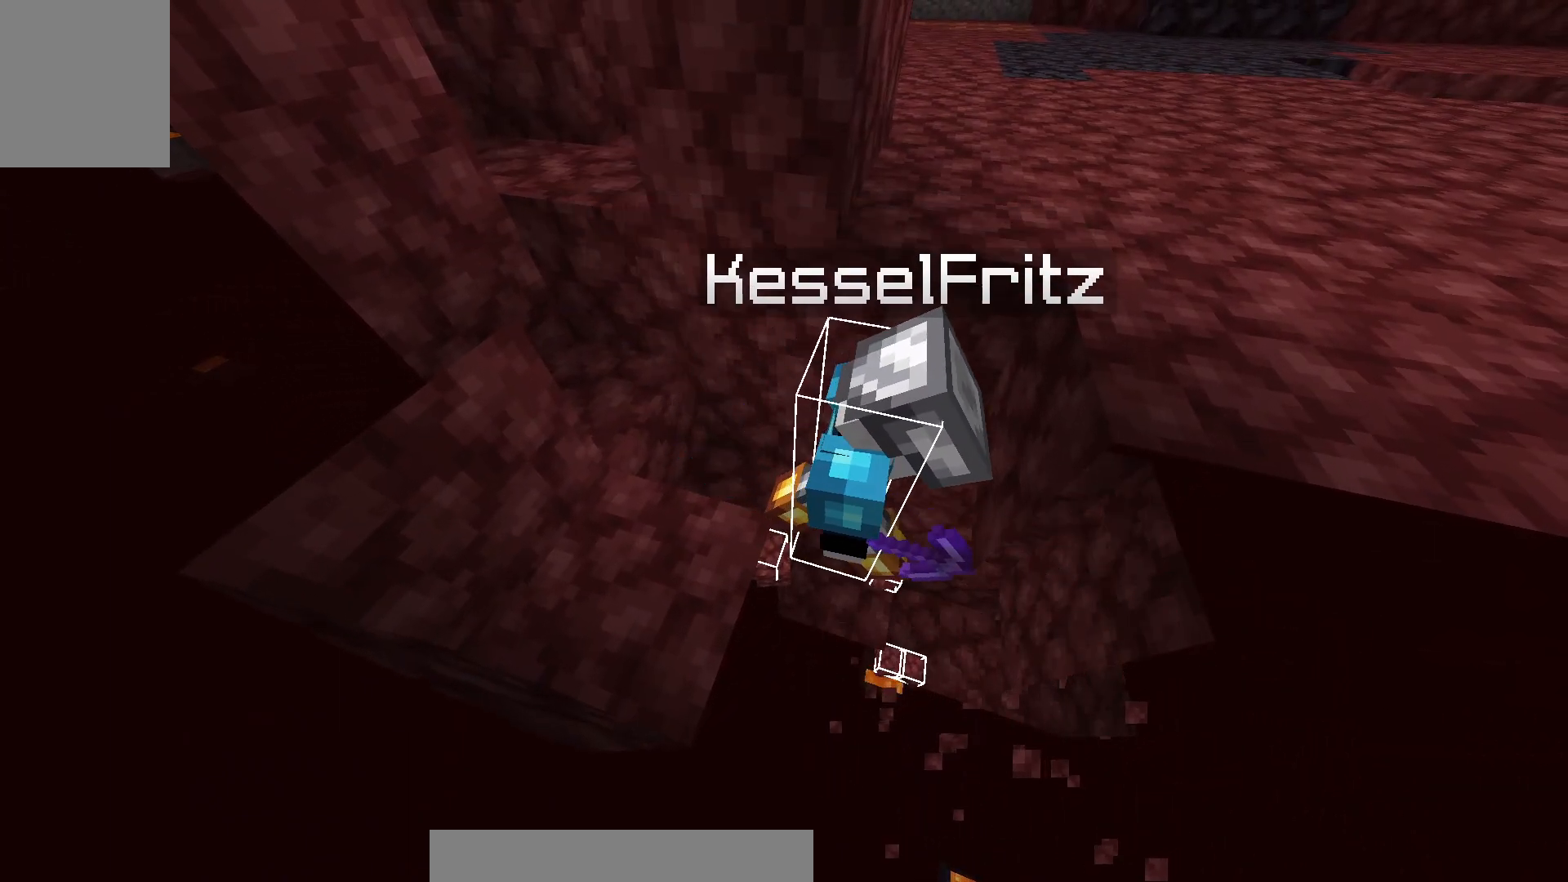
{"keys": ["d"], "mouse": [], "events": [[467, "d", "down"]]}
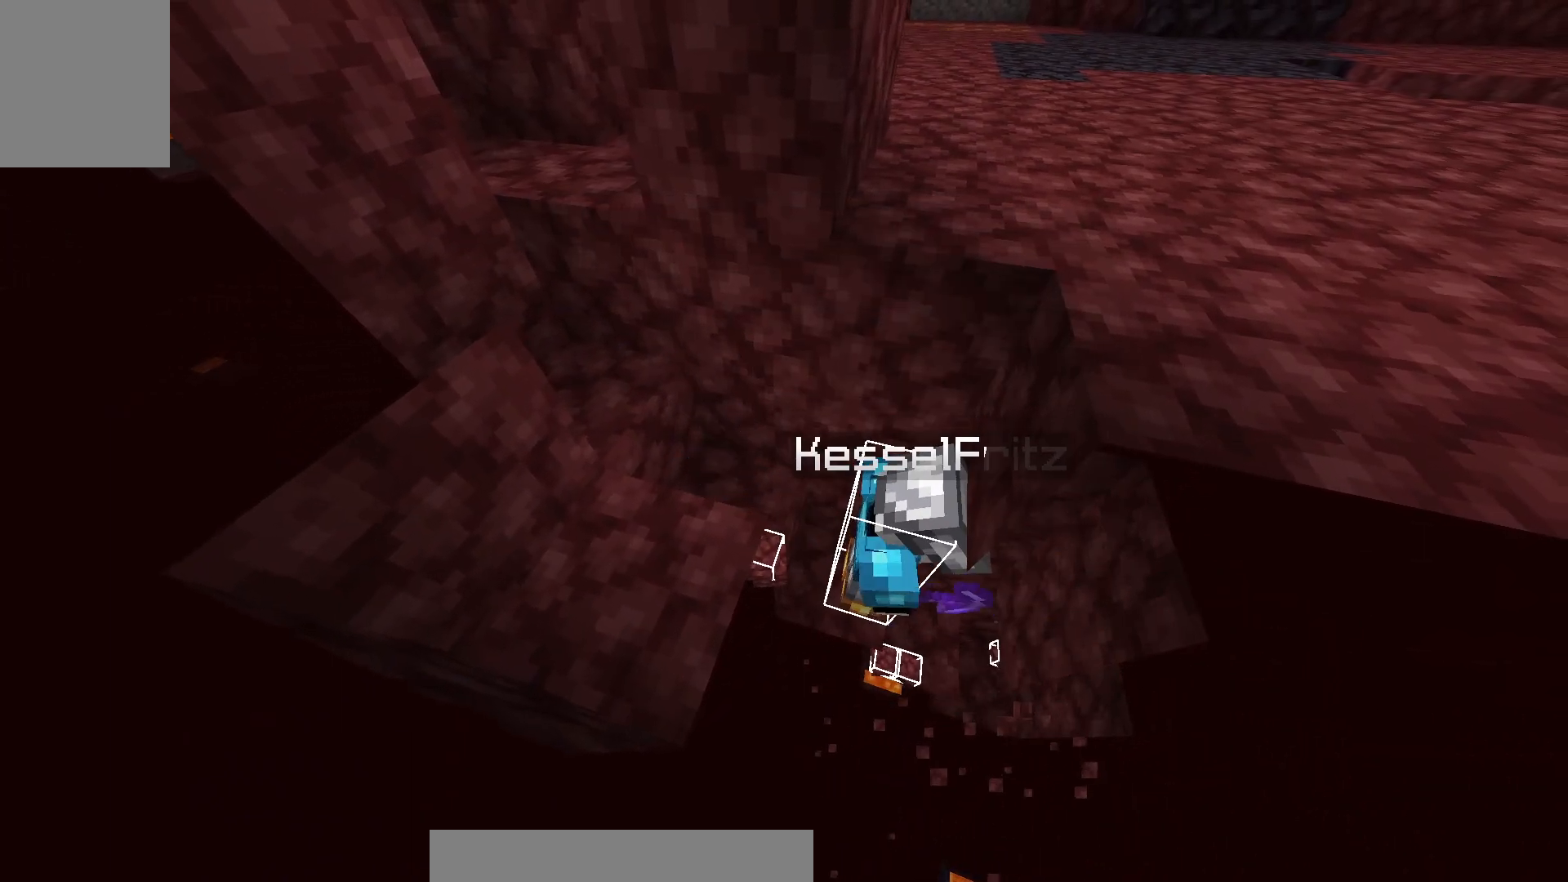
{"keys": [], "mouse": [], "events": [[150, "d", "up"]]}
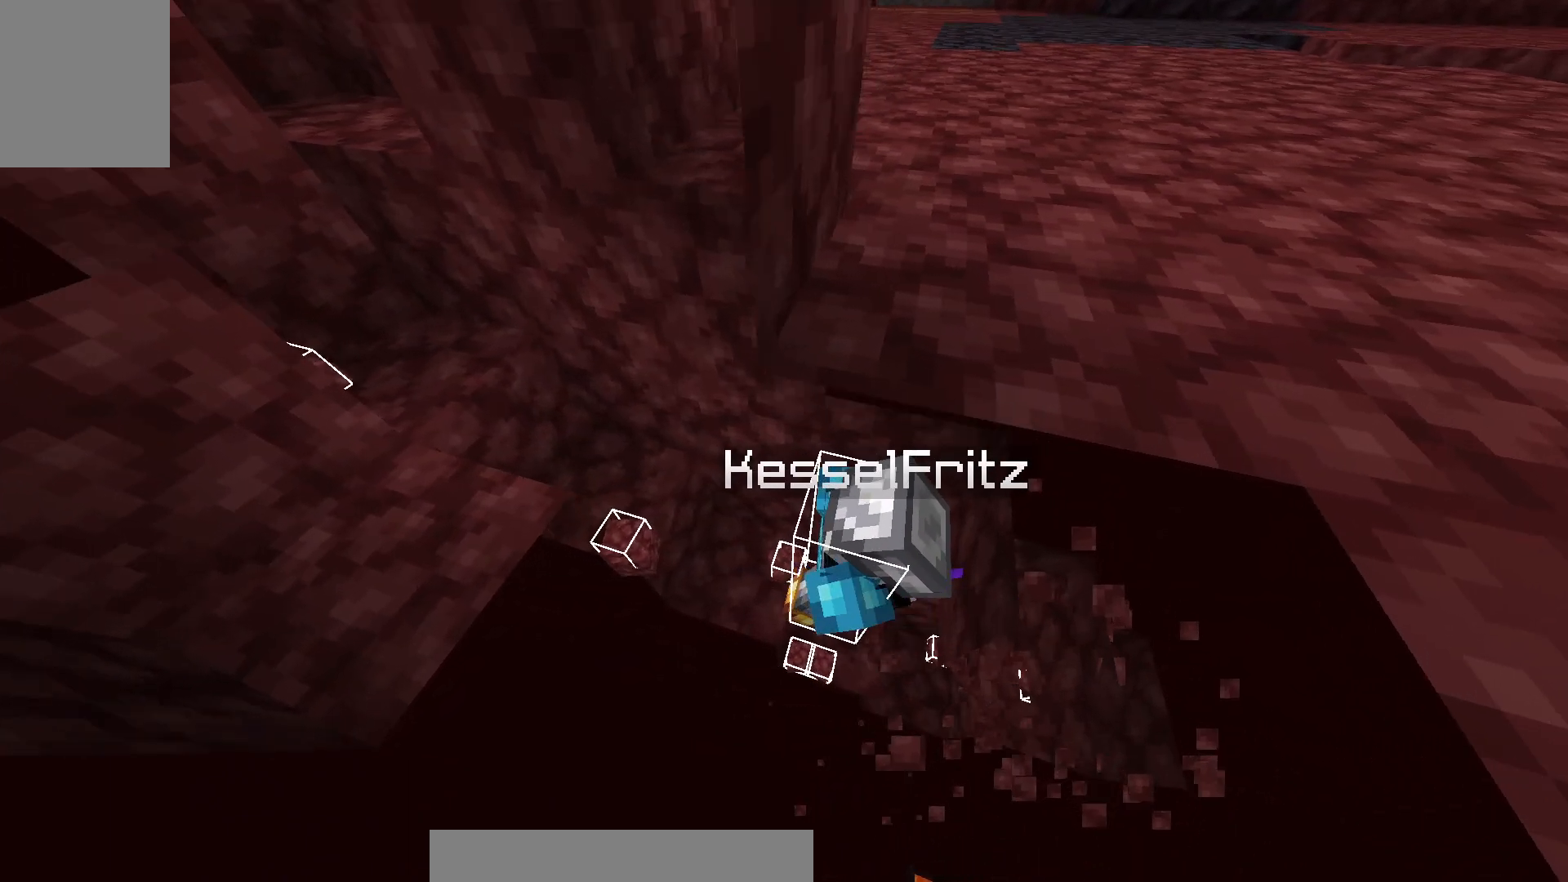
{"keys": ["d"], "mouse": [], "events": [[233, "d", "down"]]}
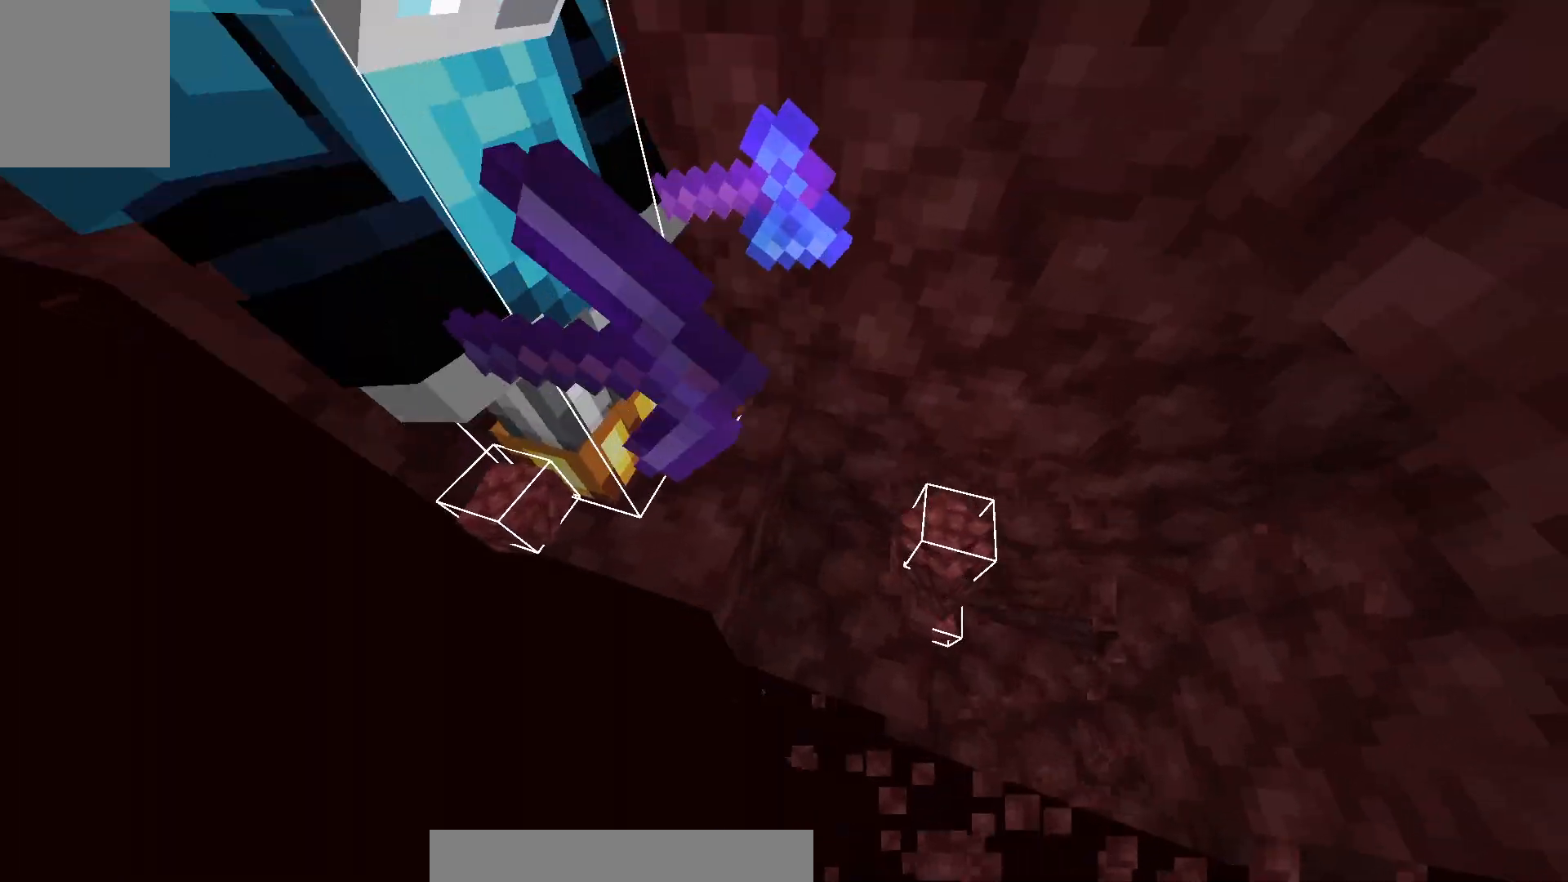
{"keys": [], "mouse": [], "events": [[50, "d", "up"], [67, "s", "down"], [267, "s", "up"]]}
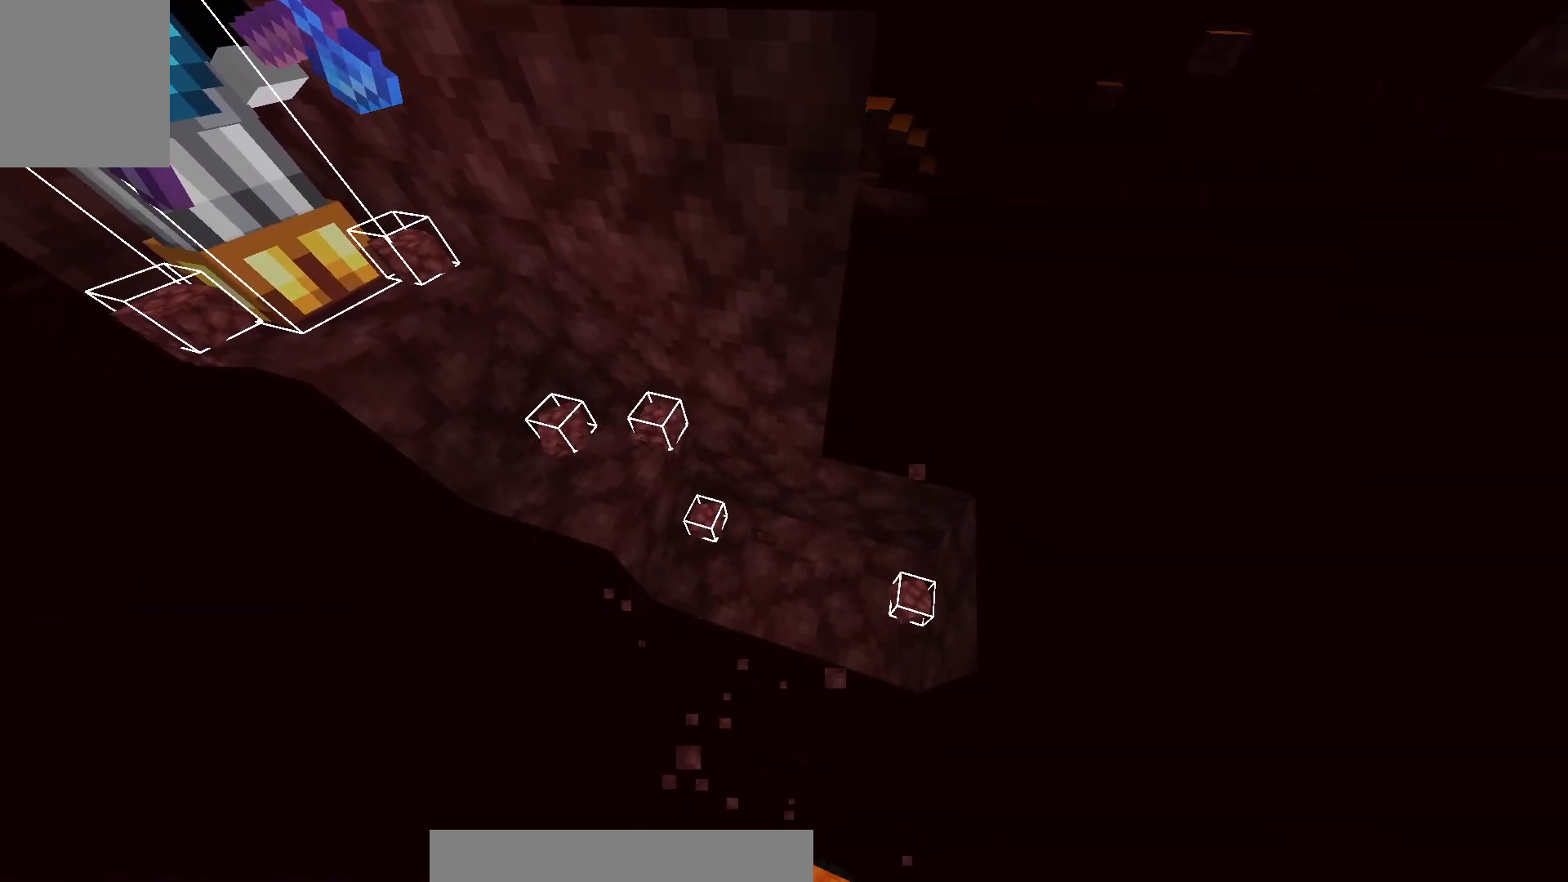
{"keys": [], "mouse": [], "events": []}
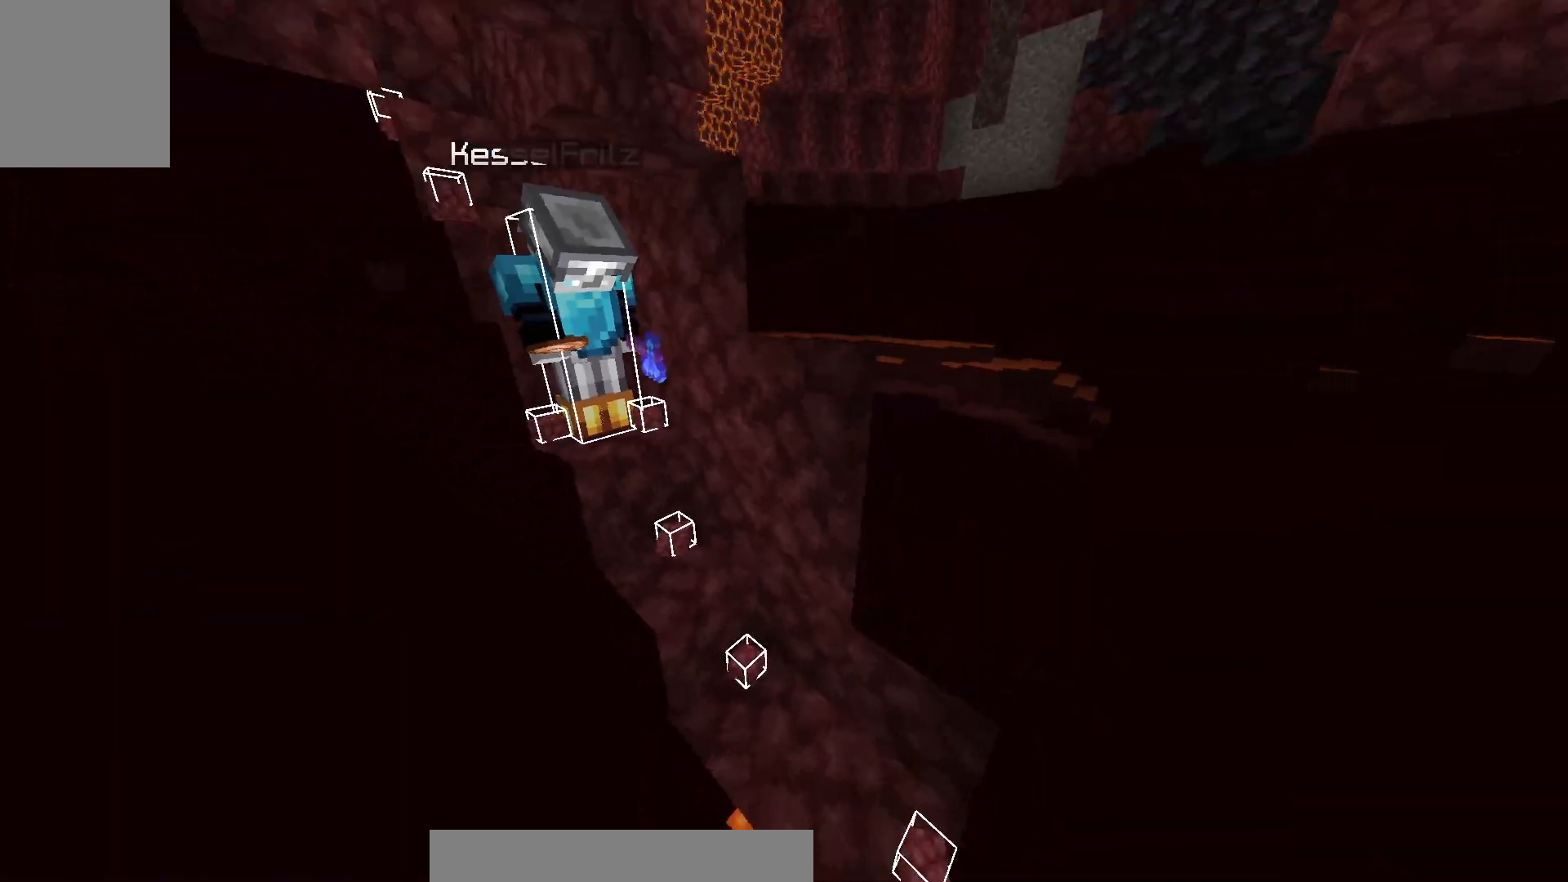
{"keys": ["a", "w"], "mouse": [], "events": [[167, "w", "down"], [300, "a", "down"]]}
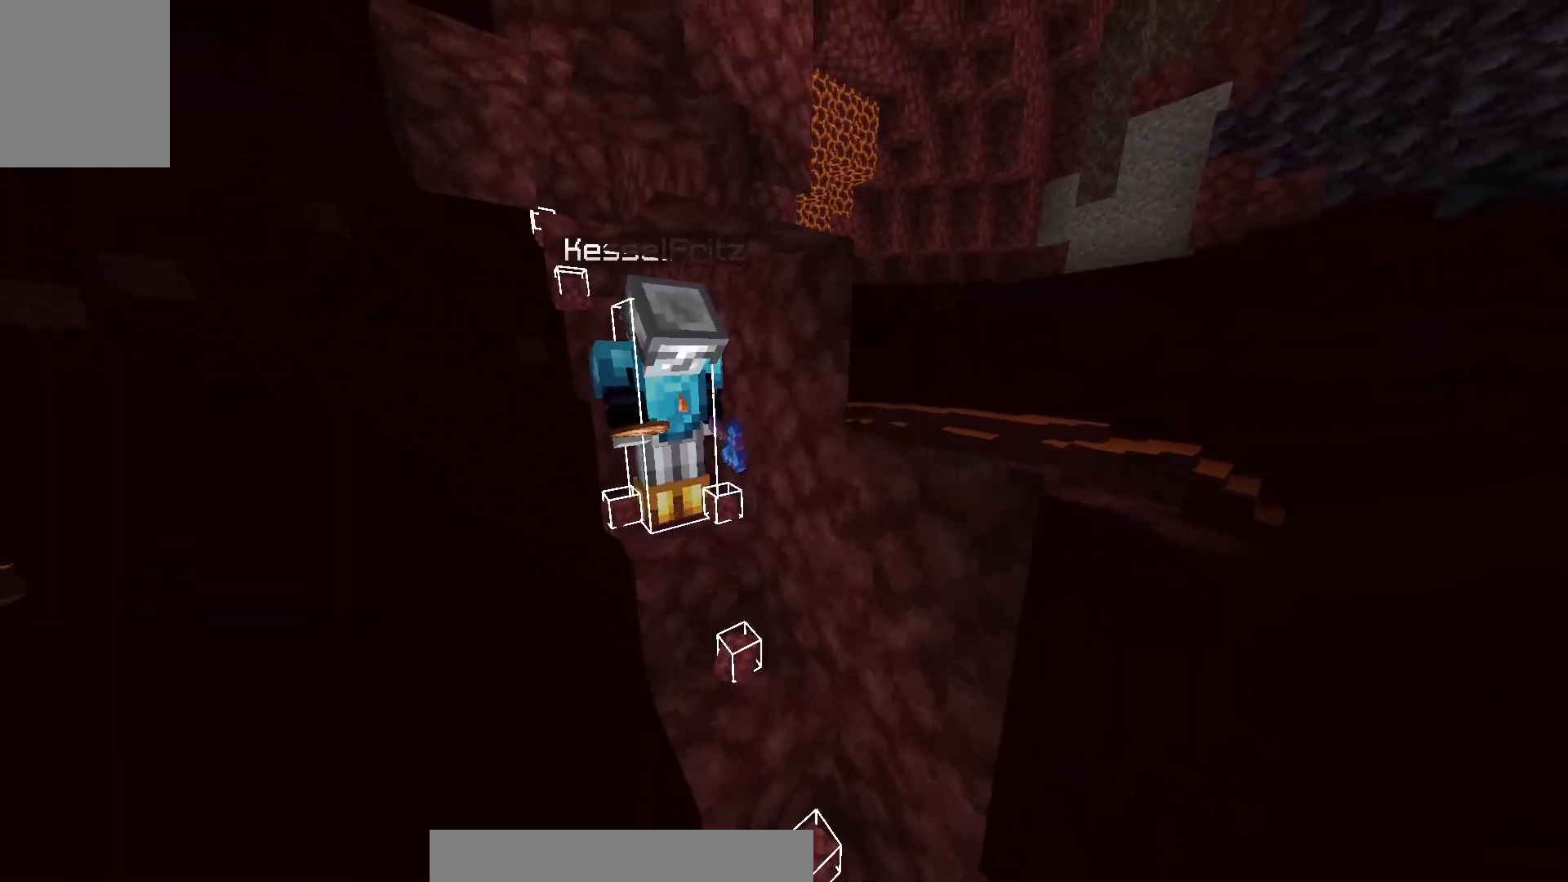
{"keys": [], "mouse": [], "events": [[150, "w", "up"], [183, "mouse_left", "down"], [200, "a", "up"], [317, "mouse_left", "up"]]}
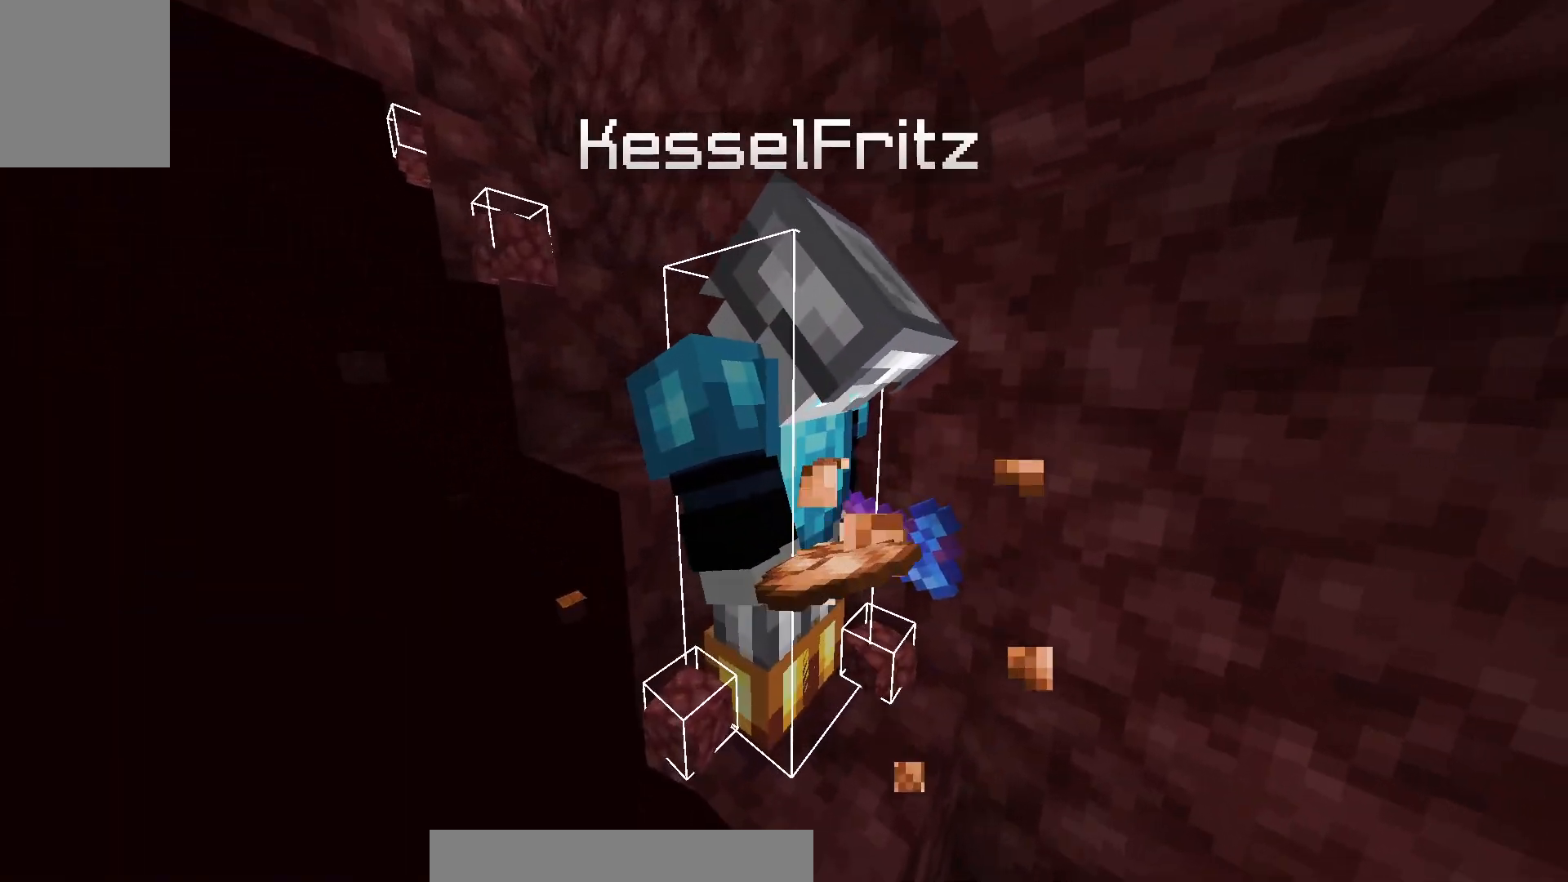
{"keys": ["w"], "mouse": [], "events": [[17, "mouse_left", "down"], [167, "mouse_left", "up"], [367, "mouse_left", "down"], [500, "mouse_left", "up"], [500, "w", "down"]]}
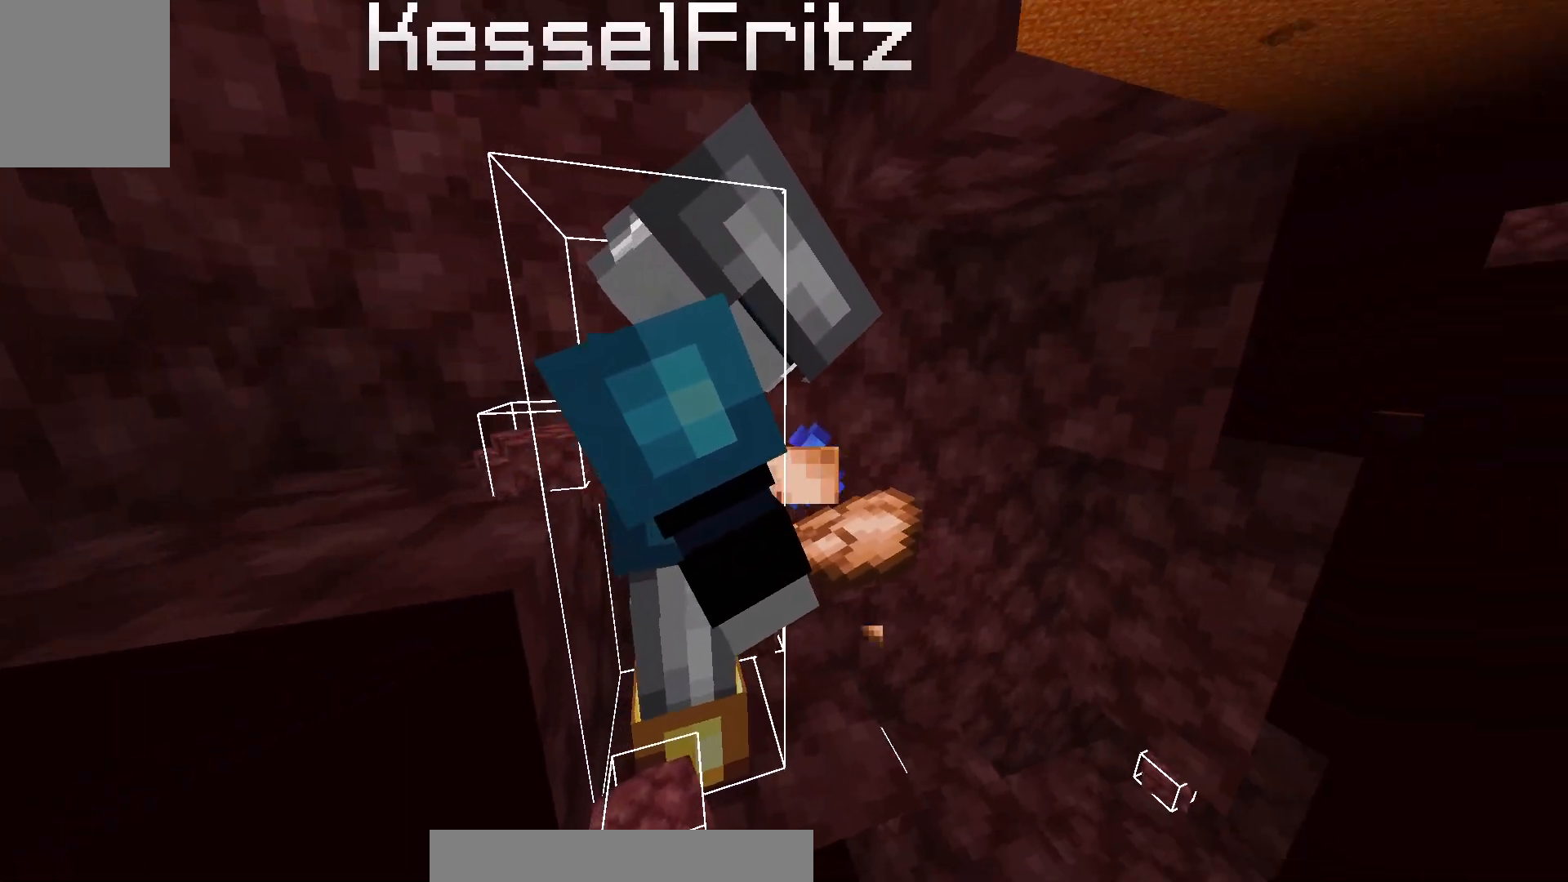
{"keys": [], "mouse": [], "events": [[83, "mouse_left", "down"], [150, "w", "up"], [217, "mouse_left", "up"], [250, "mouse_left", "down"], [400, "mouse_left", "up"]]}
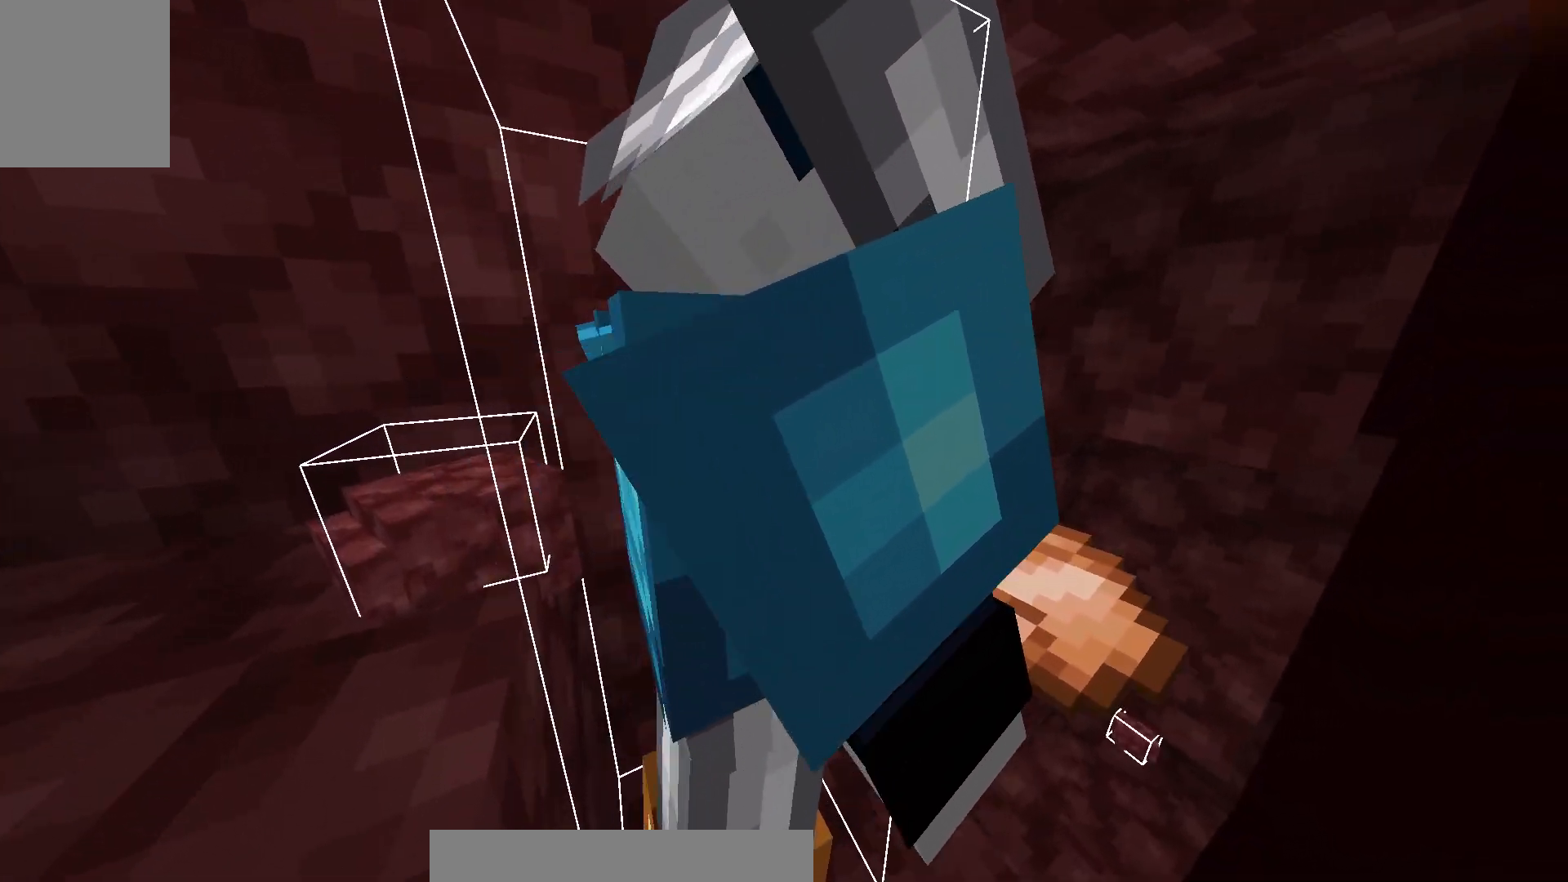
{"keys": [], "mouse": ["left"], "events": [[67, "mouse_left", "down"], [200, "mouse_left", "up"], [450, "mouse_left", "down"]]}
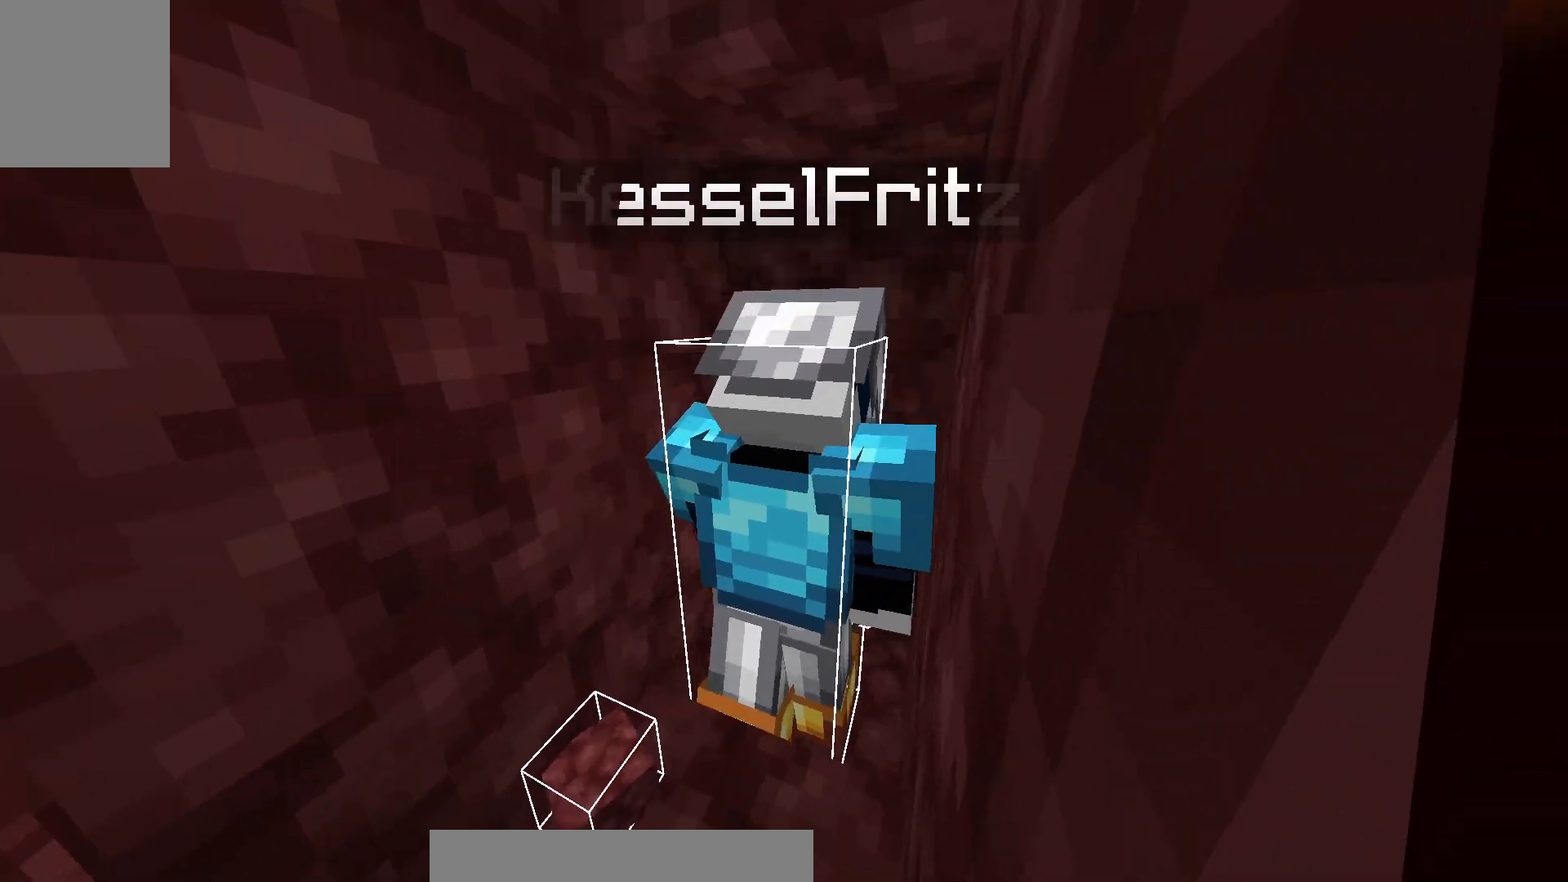
{"keys": [], "mouse": [], "events": [[83, "w", "down"], [100, "mouse_left", "up"], [300, "w", "up"]]}